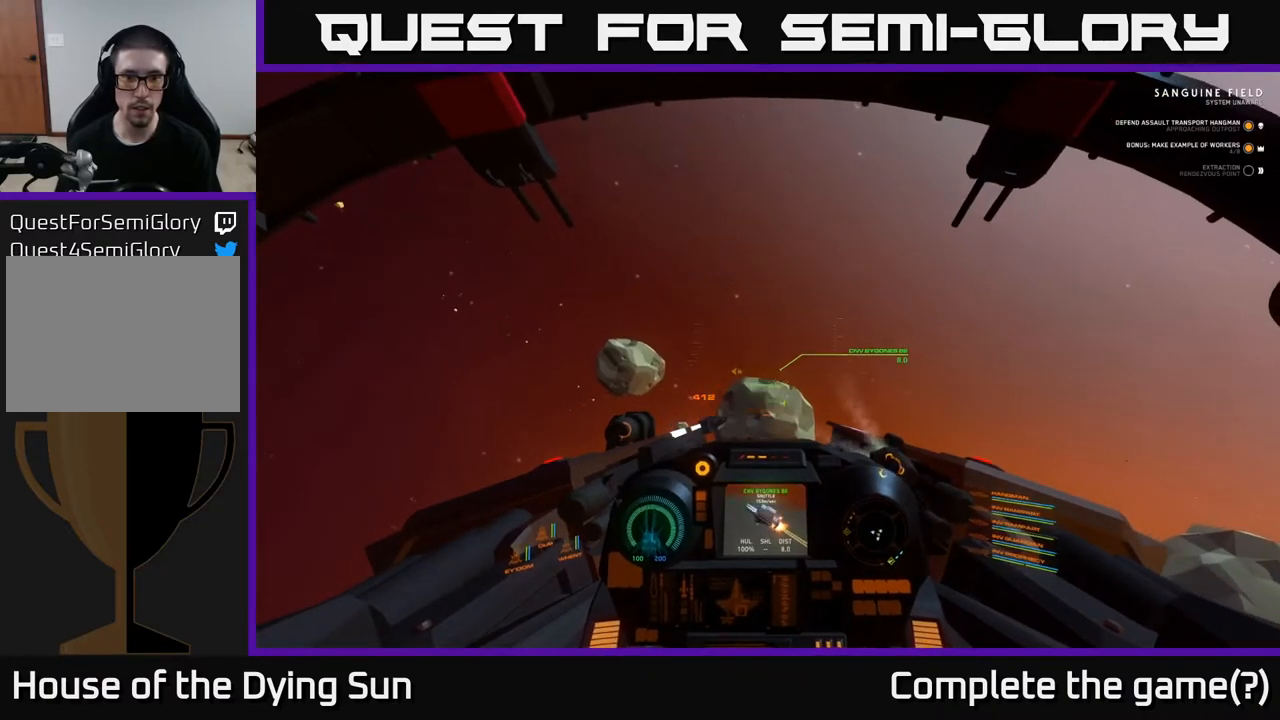
Gameplay with a controller (Xbox layout); each line is a JSON object with the inputs held at the frame after it. "events" lists button and stick changes between this image and that frame as [ms after this image, input, new state], when the widget could be followed in between.
{"buttons": ["L2"], "left_stick": "center", "right_stick": "center", "events": []}
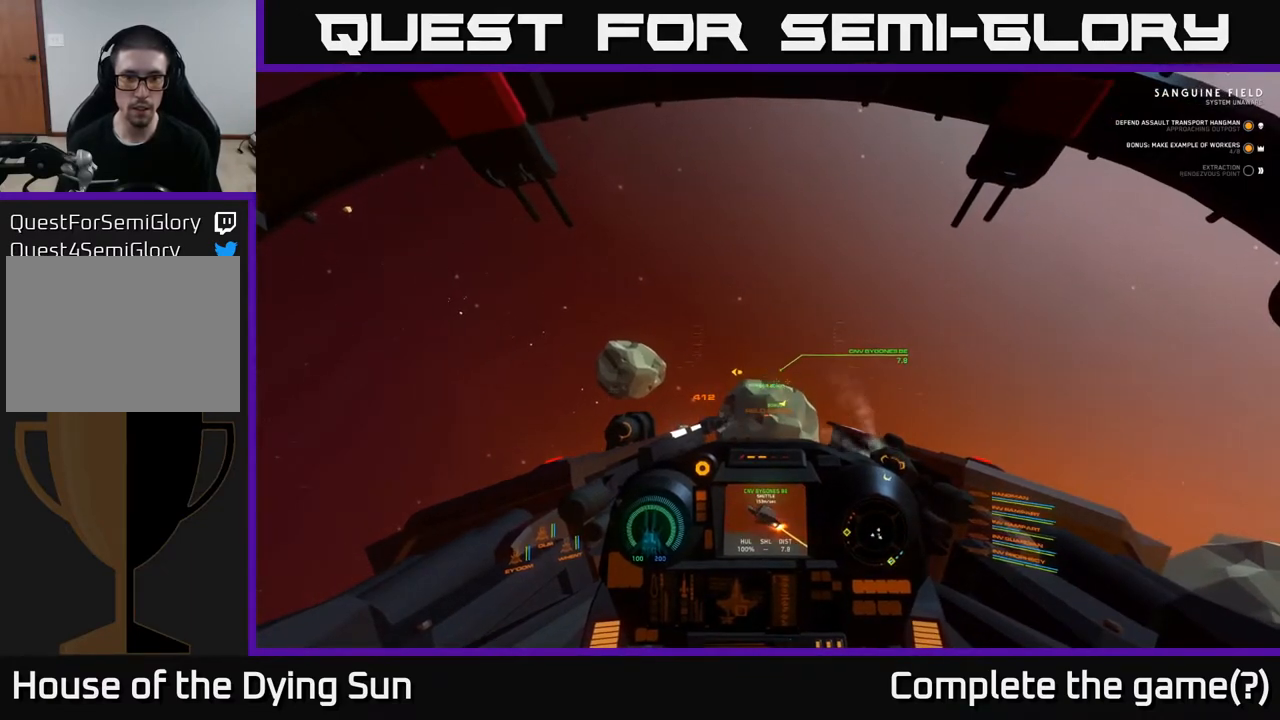
{"buttons": ["L2"], "left_stick": "center", "right_stick": "center", "events": [[250, "right_stick", "right"], [367, "R1", "down"], [367, "right_stick", "center"], [450, "R1", "up"]]}
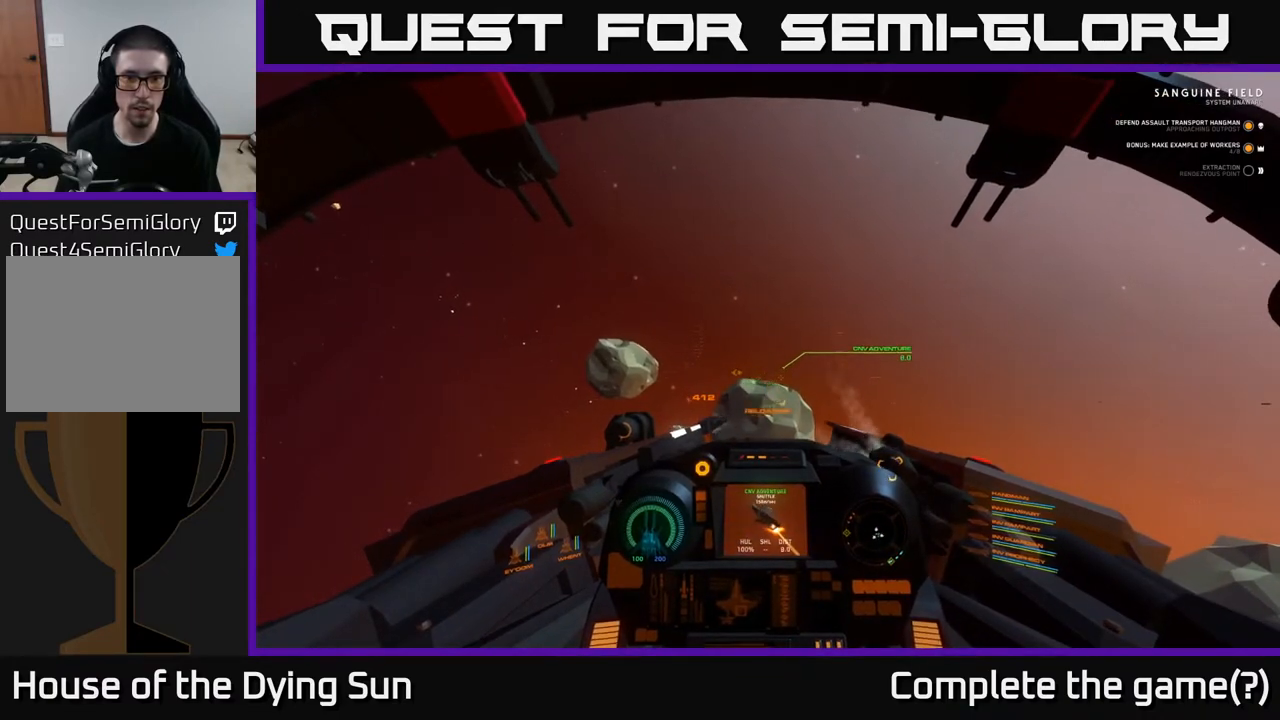
{"buttons": ["L2"], "left_stick": "center", "right_stick": "up-left", "events": [[167, "right_stick", "left"], [217, "right_stick", "center"], [450, "right_stick", "up-left"]]}
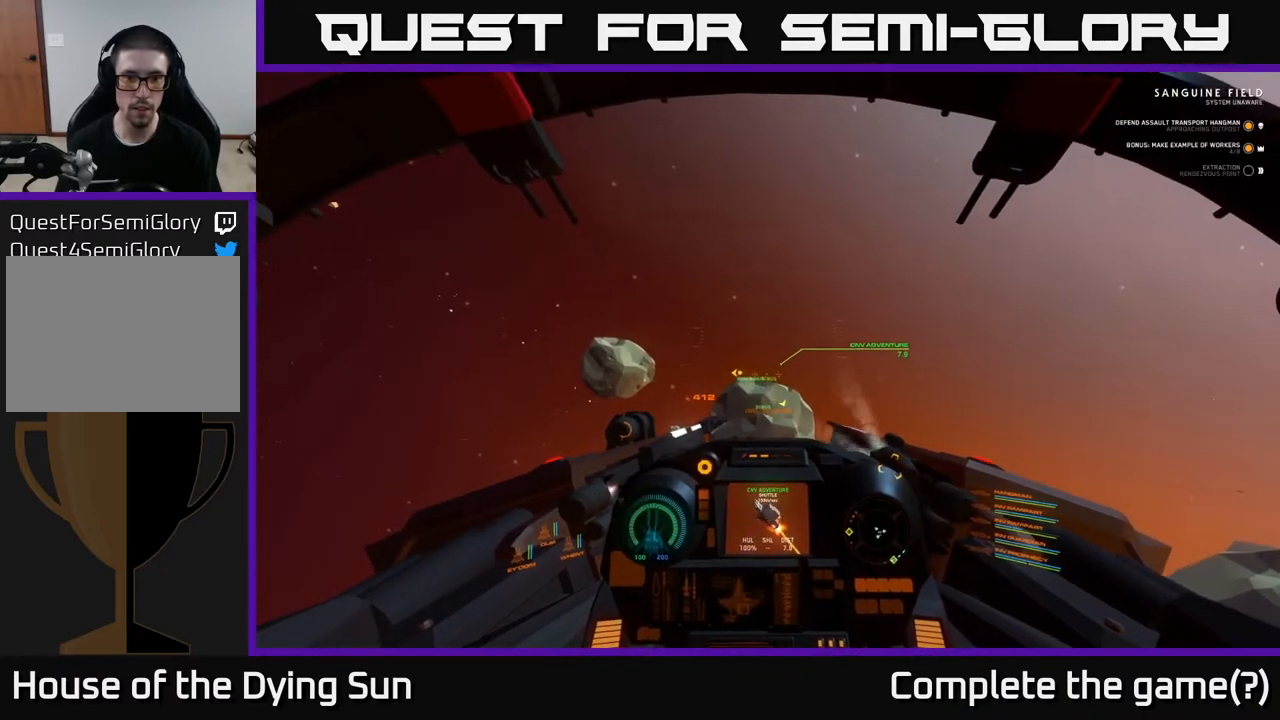
{"buttons": ["L2", "R2"], "left_stick": "center", "right_stick": "center", "events": [[83, "right_stick", "center"], [133, "R2", "down"], [183, "R2", "up"], [350, "right_stick", "down"], [433, "right_stick", "center"], [483, "R2", "down"]]}
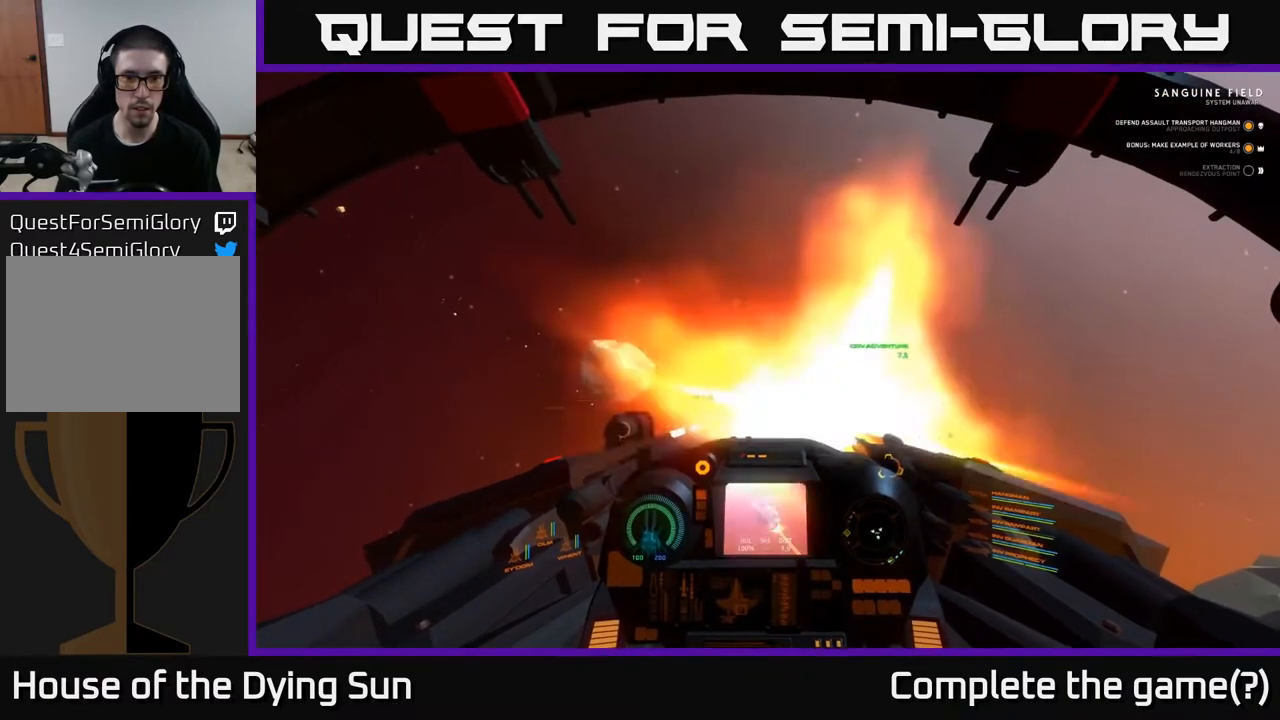
{"buttons": ["L2"], "left_stick": "center", "right_stick": "center", "events": [[50, "R2", "up"], [200, "right_stick", "up-right"], [367, "right_stick", "center"]]}
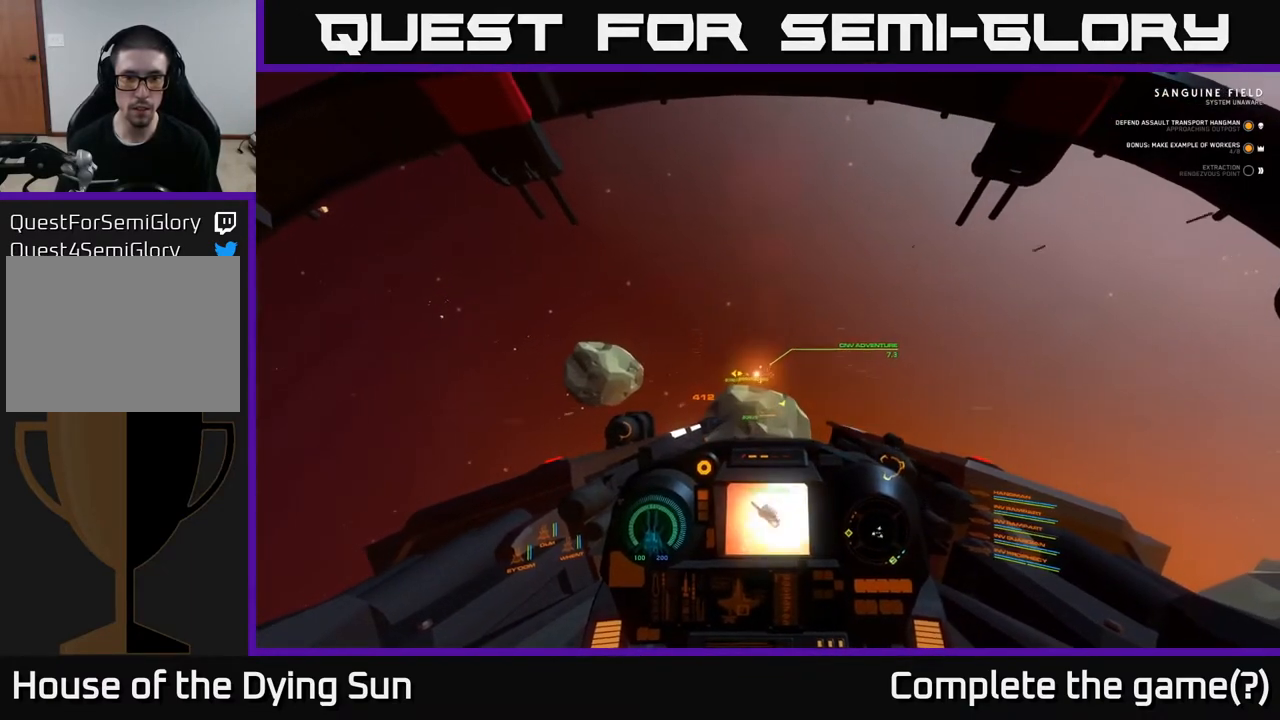
{"buttons": ["L2"], "left_stick": "center", "right_stick": "left", "events": [[150, "right_stick", "left"], [233, "right_stick", "center"], [367, "R1", "down"], [450, "R1", "up"], [450, "right_stick", "left"]]}
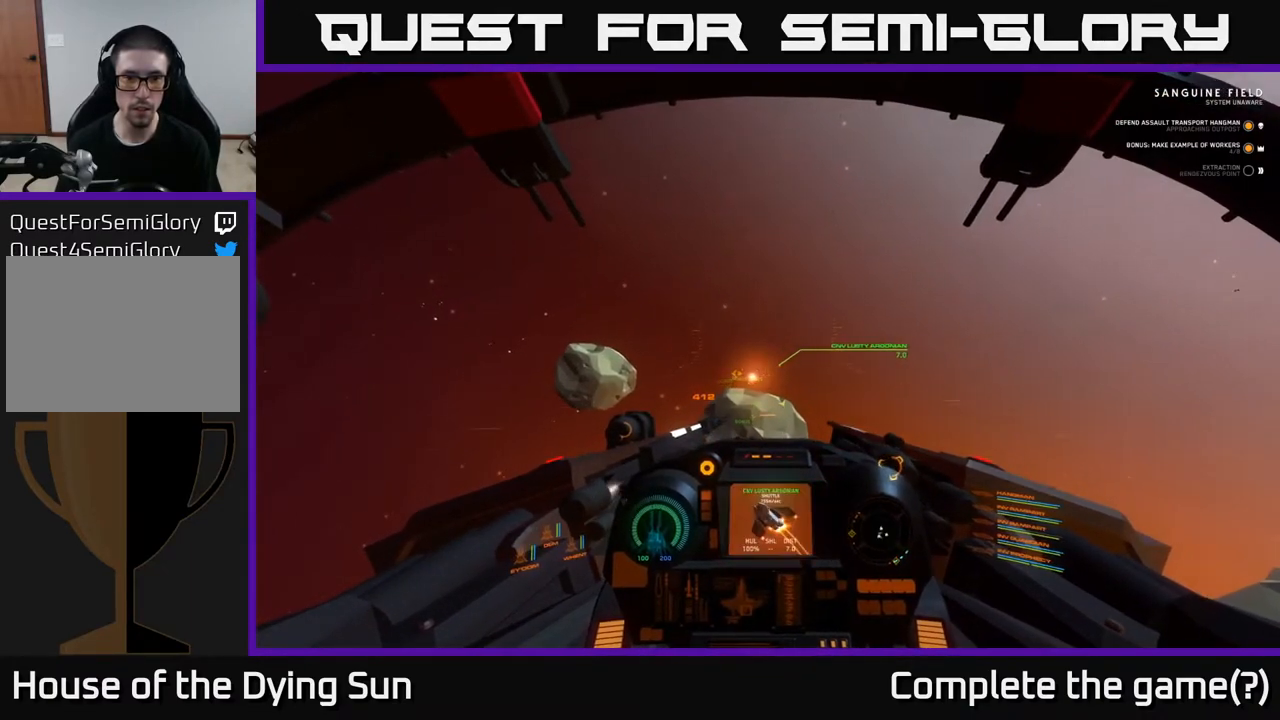
{"buttons": ["L2"], "left_stick": "center", "right_stick": "center", "events": [[117, "right_stick", "center"], [250, "R2", "down"], [350, "R2", "up"]]}
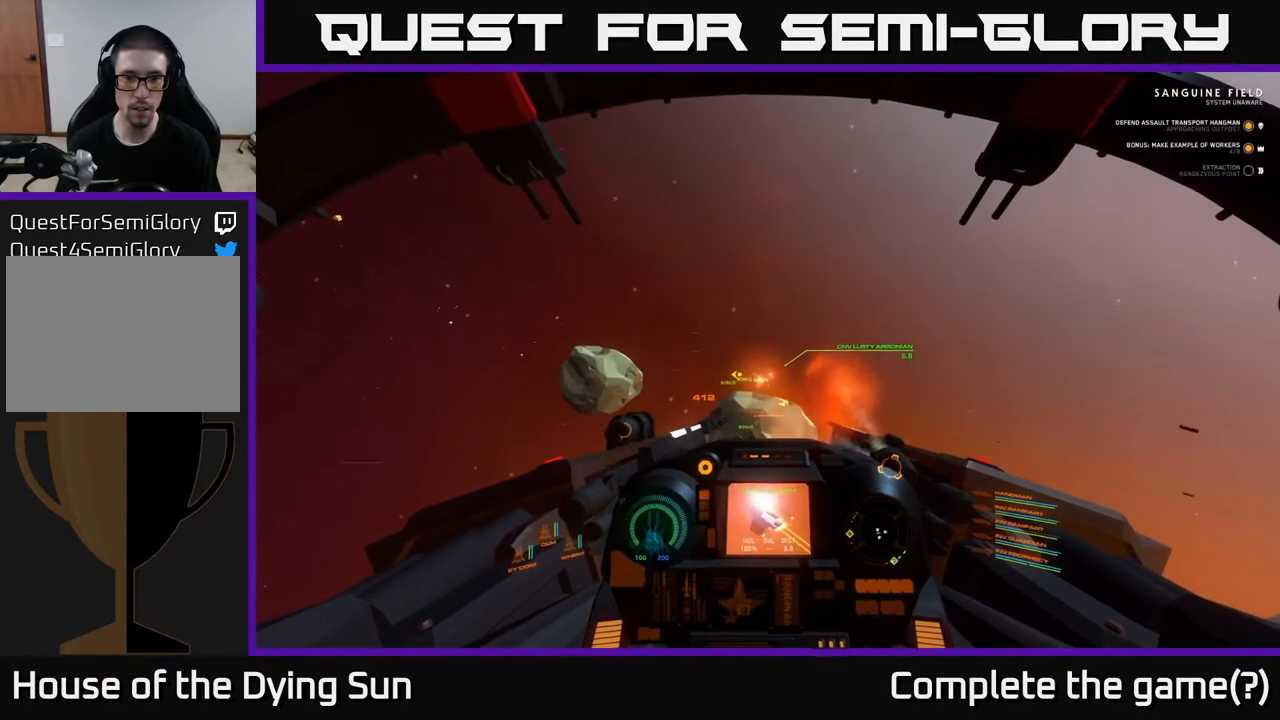
{"buttons": ["L2"], "left_stick": "center", "right_stick": "left", "events": [[467, "right_stick", "left"]]}
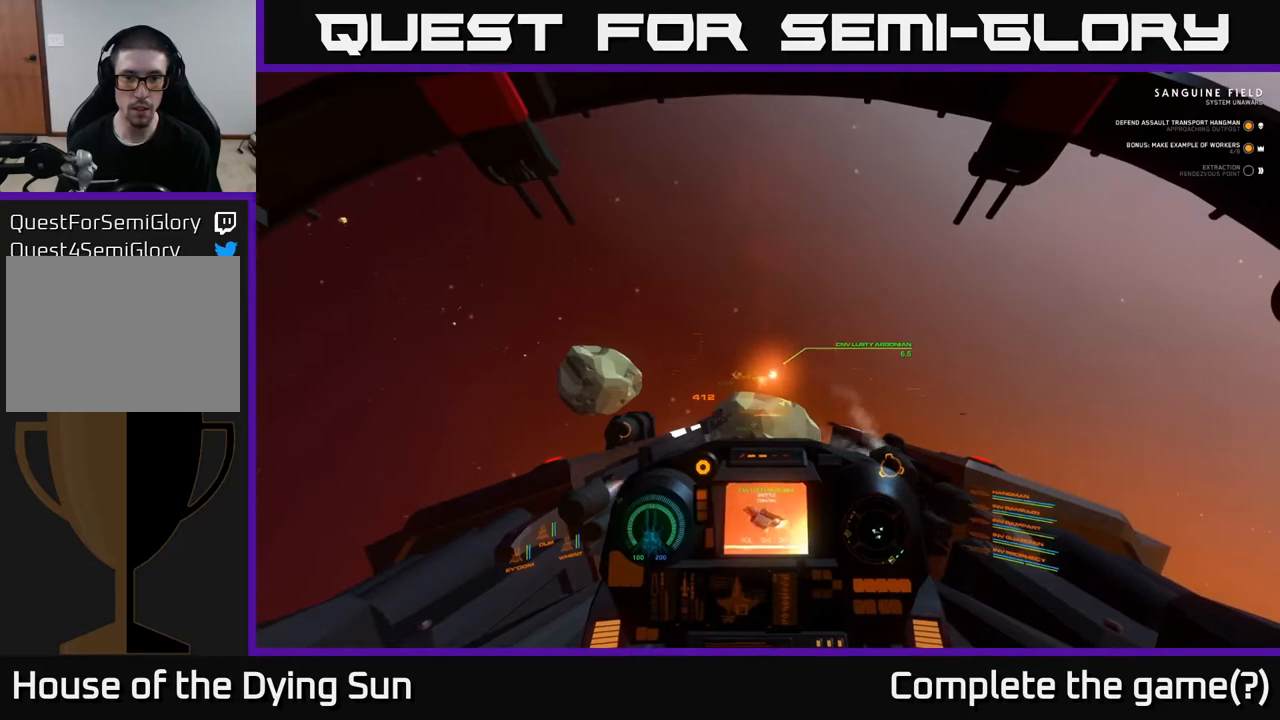
{"buttons": ["L2"], "left_stick": "center", "right_stick": "center", "events": [[200, "right_stick", "center"]]}
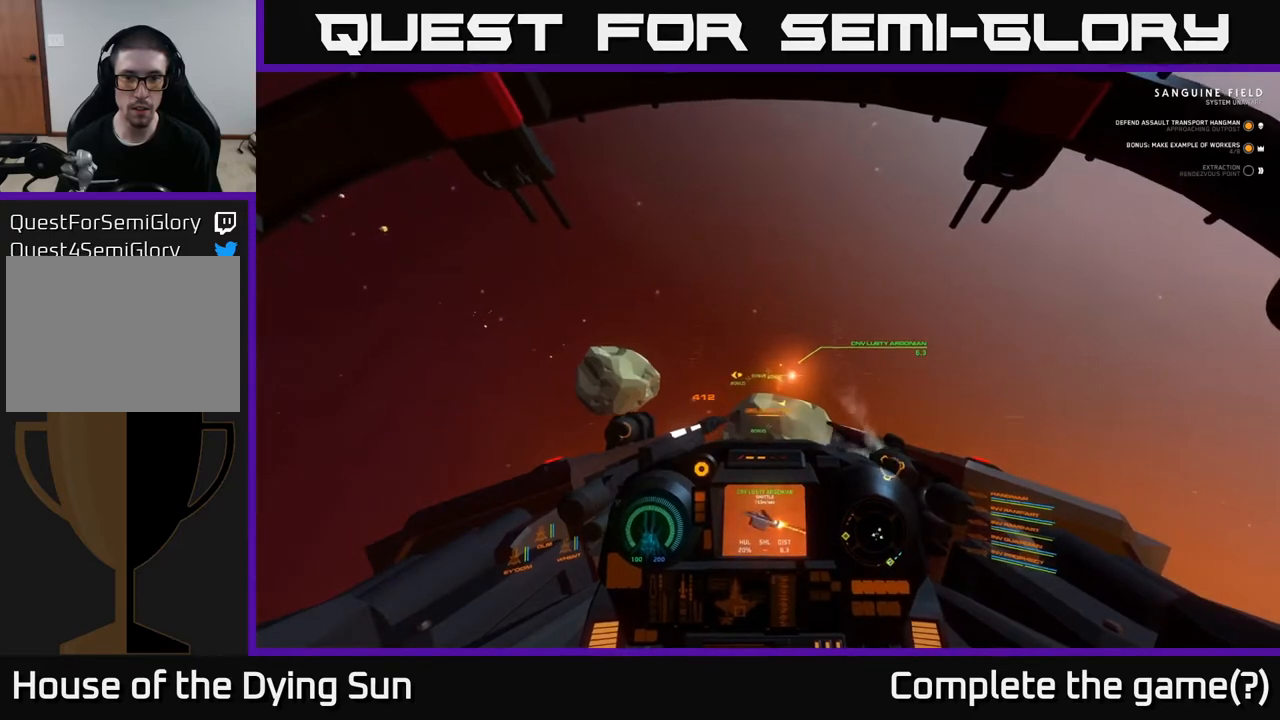
{"buttons": ["L2"], "left_stick": "center", "right_stick": "center", "events": []}
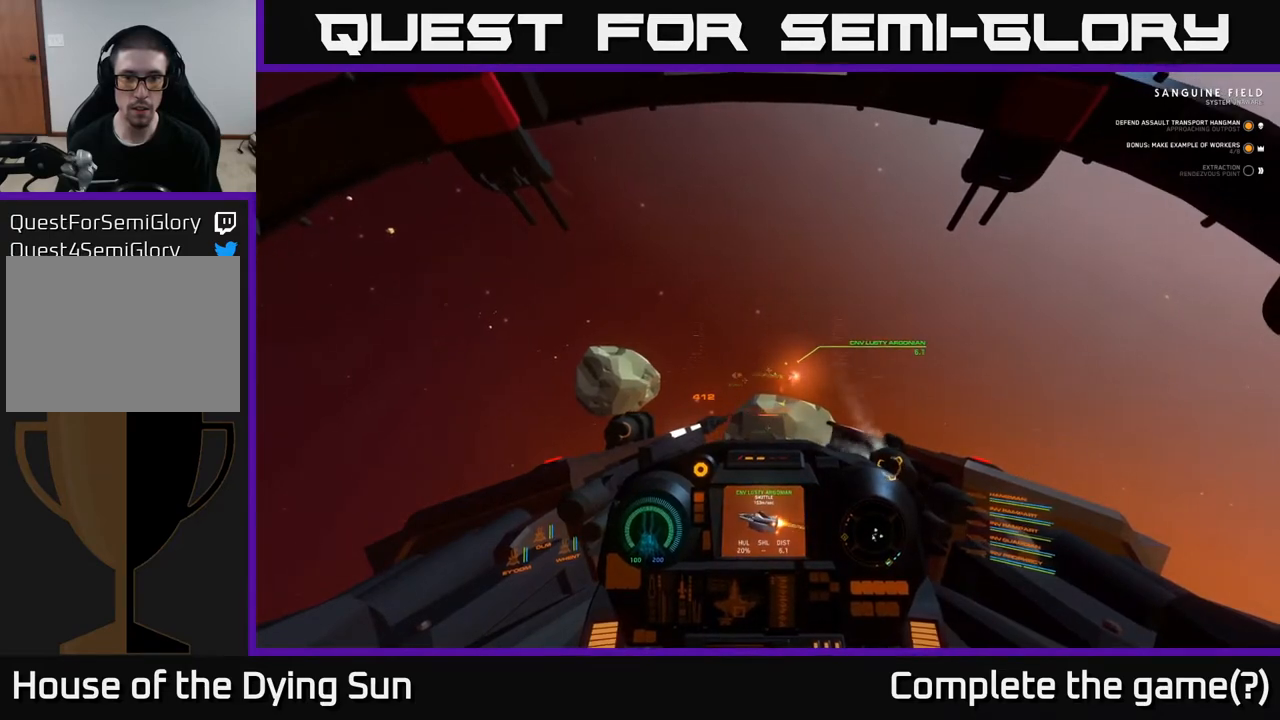
{"buttons": ["L2"], "left_stick": "center", "right_stick": "center", "events": [[150, "right_stick", "down-left"], [467, "right_stick", "center"]]}
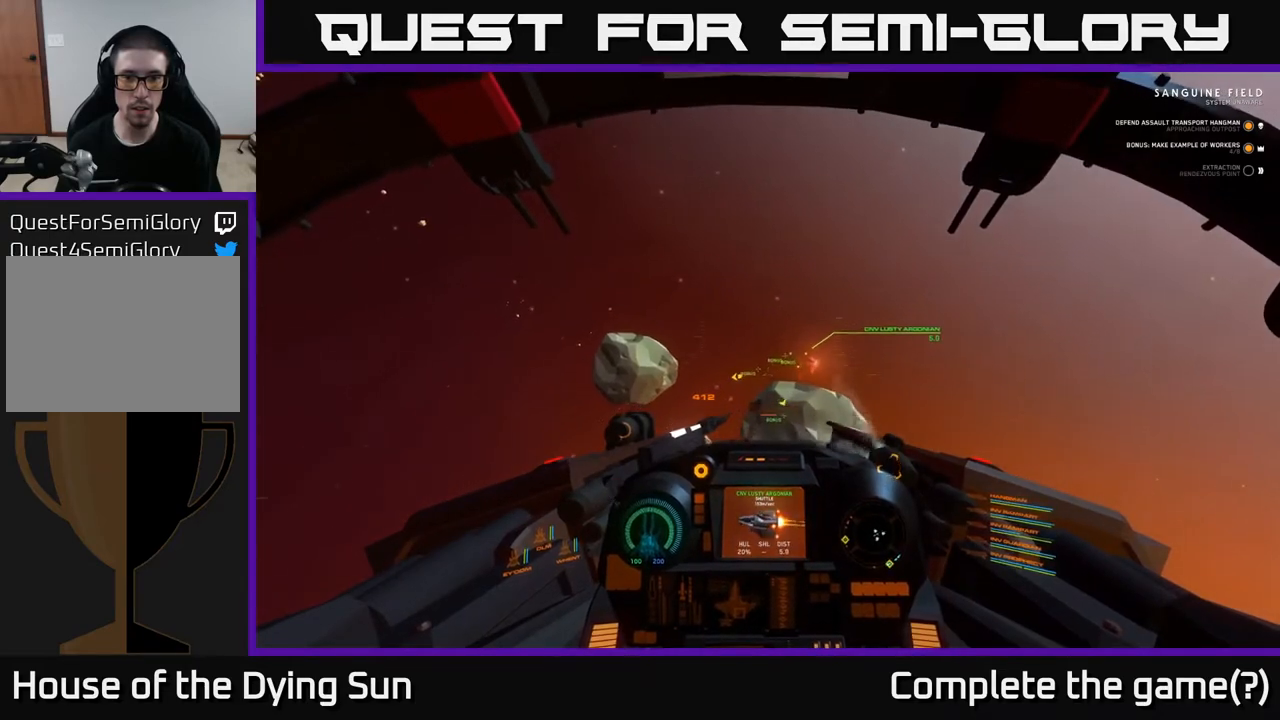
{"buttons": ["L2"], "left_stick": "center", "right_stick": "up-left", "events": [[17, "R1", "down"], [83, "R1", "up"], [233, "right_stick", "up-left"], [317, "right_stick", "center"], [500, "right_stick", "up-left"]]}
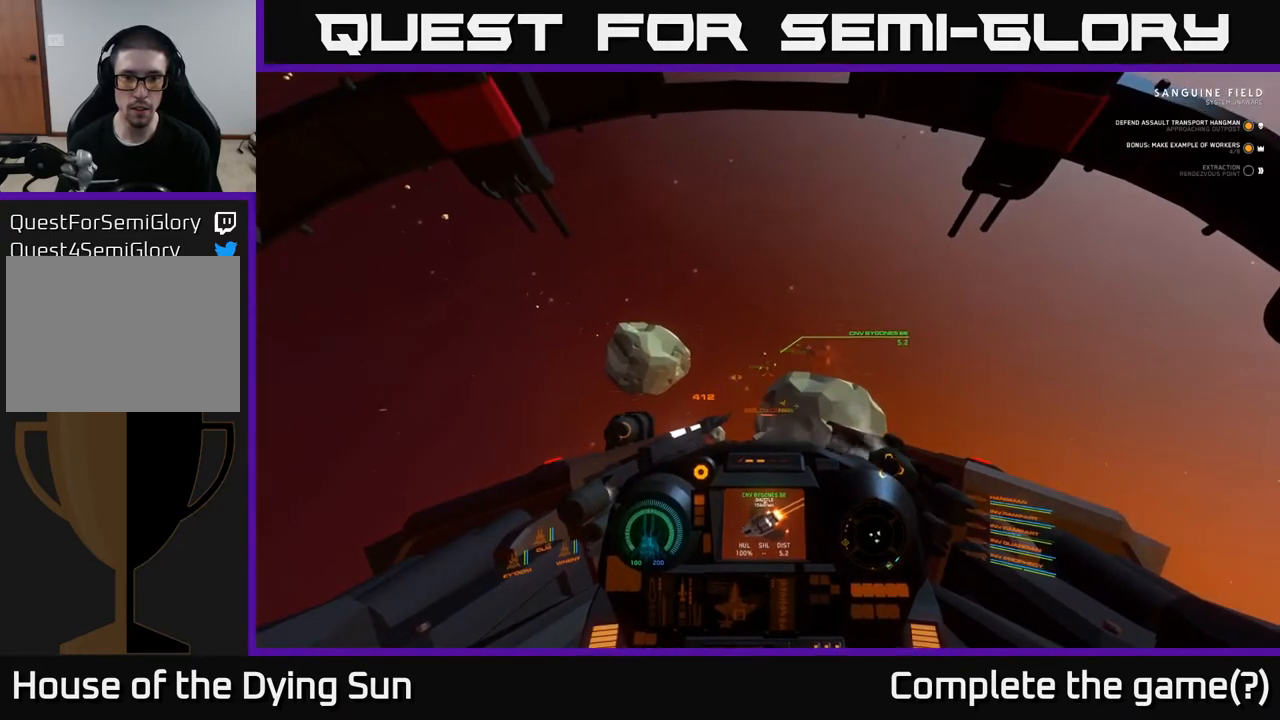
{"buttons": ["L2"], "left_stick": "center", "right_stick": "down-left", "events": [[117, "right_stick", "center"], [500, "right_stick", "down-left"]]}
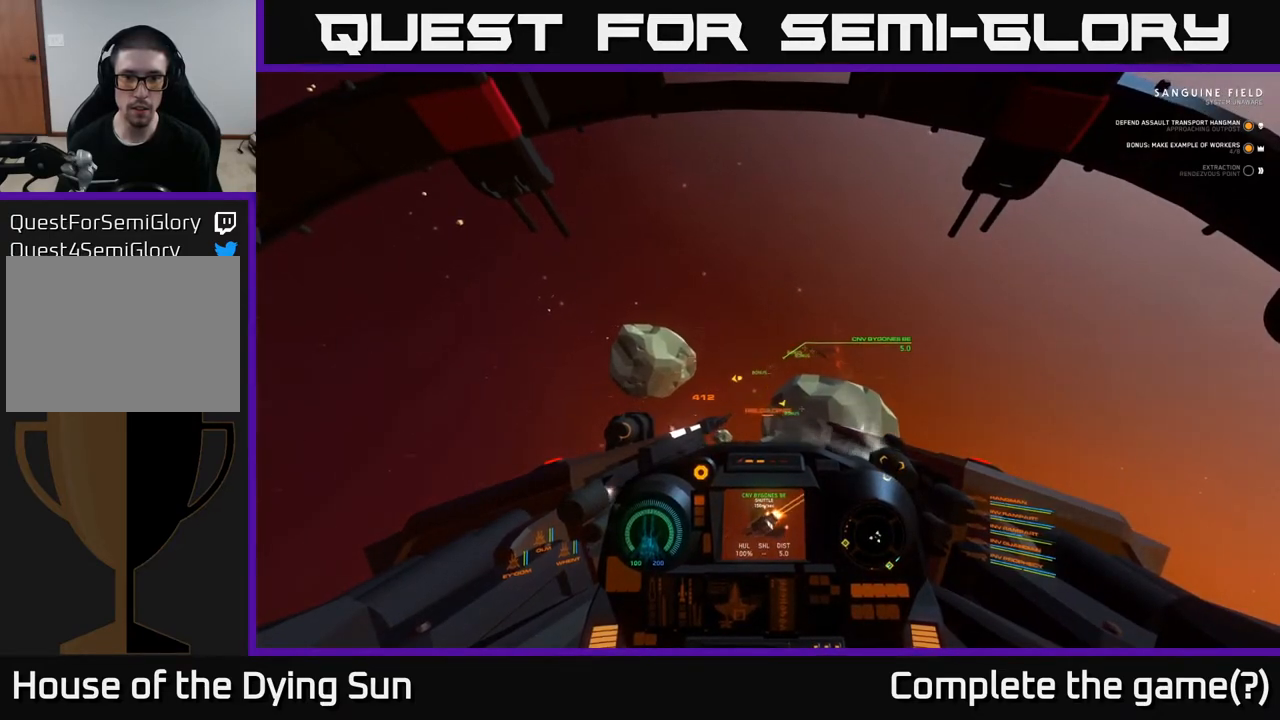
{"buttons": ["L2"], "left_stick": "center", "right_stick": "center", "events": [[100, "right_stick", "center"]]}
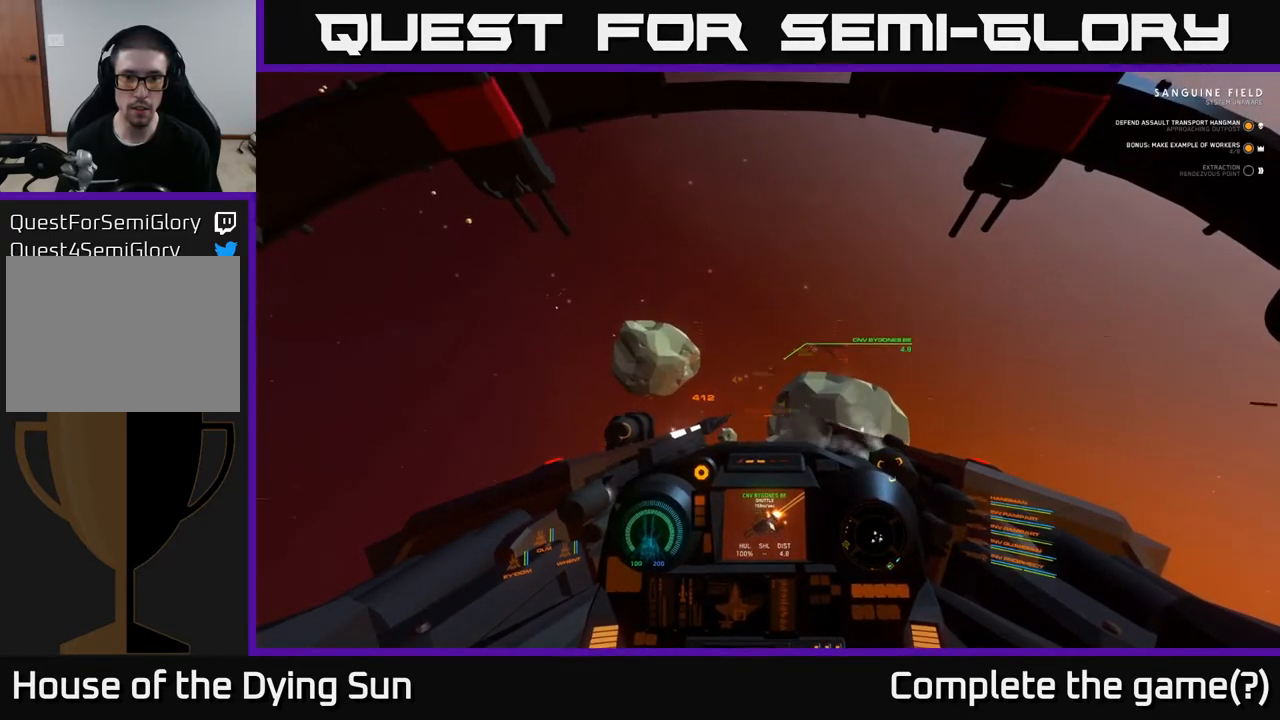
{"buttons": ["L2"], "left_stick": "center", "right_stick": "center", "events": [[17, "right_stick", "down-left"], [150, "right_stick", "center"]]}
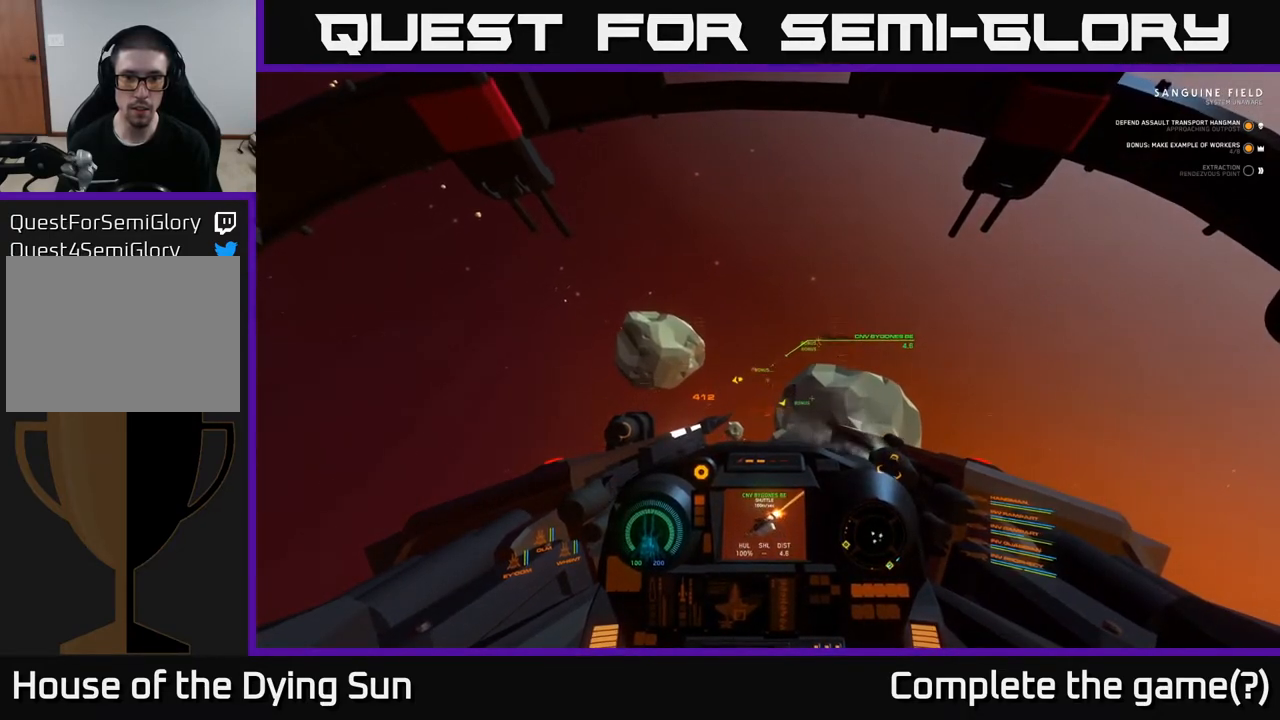
{"buttons": ["L2"], "left_stick": "center", "right_stick": "center", "events": [[150, "right_stick", "down-left"], [283, "right_stick", "center"]]}
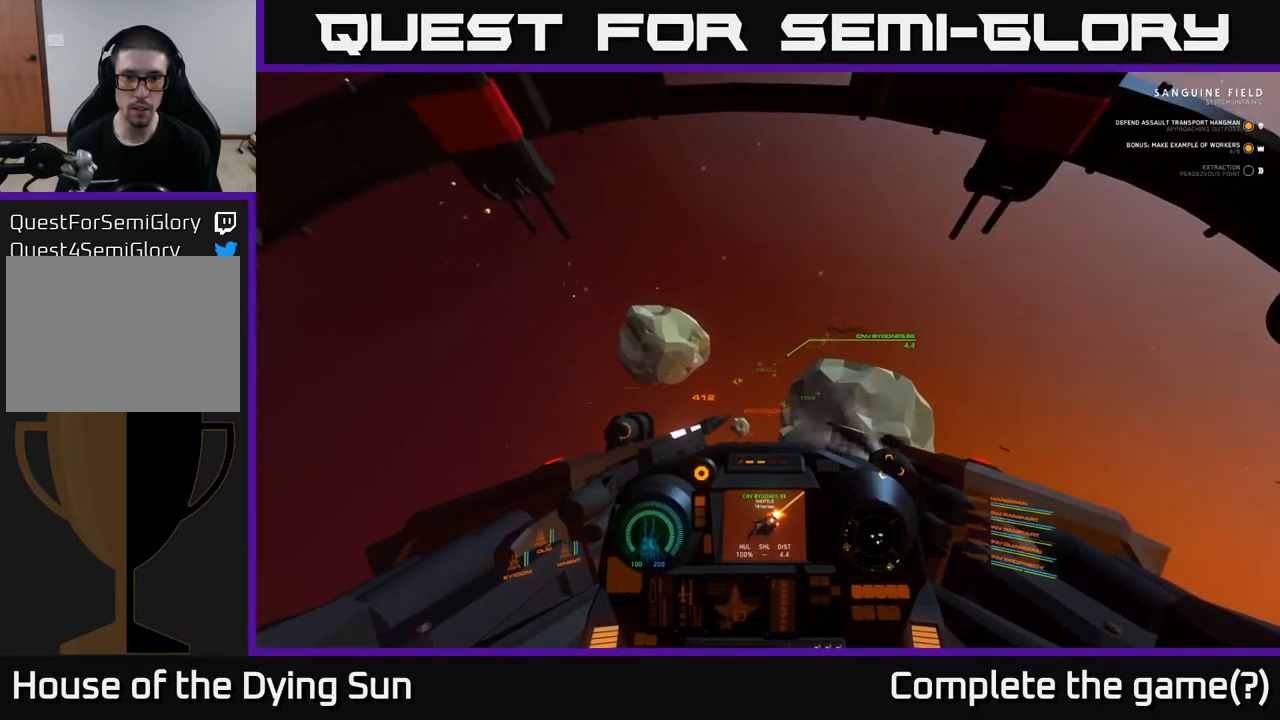
{"buttons": ["L2"], "left_stick": "center", "right_stick": "center", "events": [[300, "R2", "down"], [400, "R2", "up"]]}
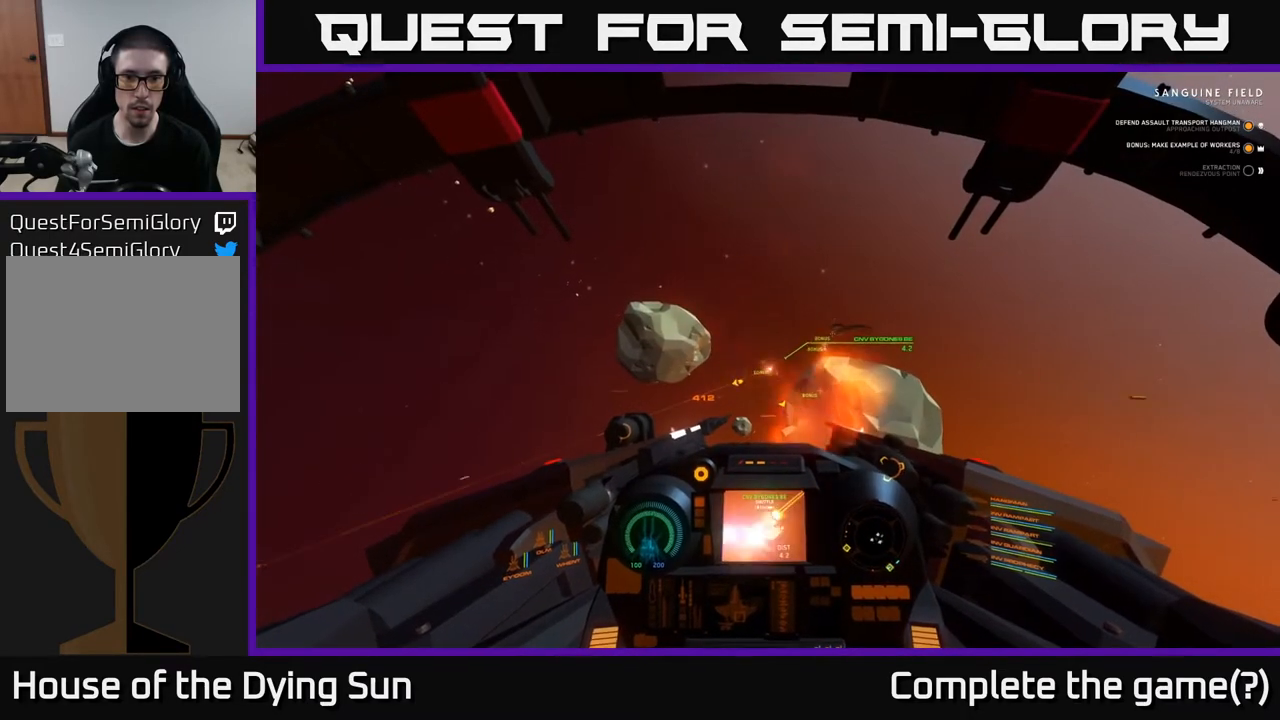
{"buttons": ["L2"], "left_stick": "center", "right_stick": "down-right", "events": [[233, "R2", "down"], [317, "R2", "up"], [467, "right_stick", "down-right"]]}
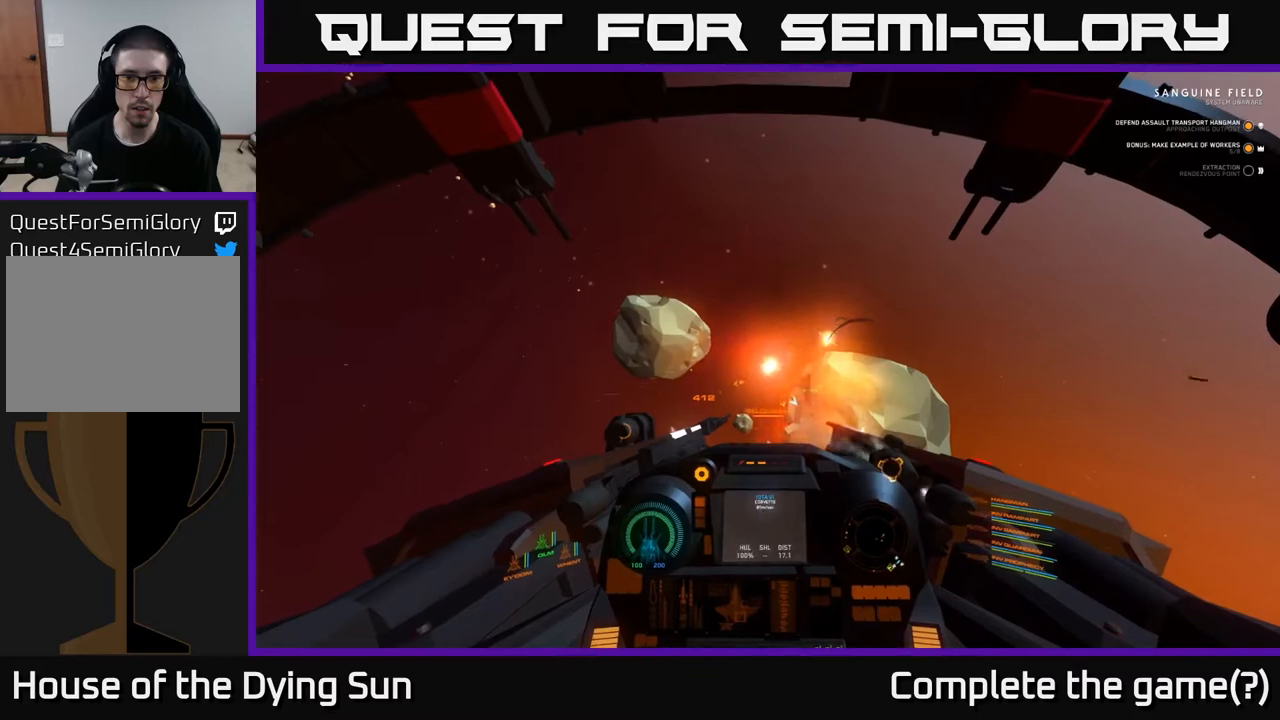
{"buttons": ["L2"], "left_stick": "center", "right_stick": "up-right", "events": [[450, "right_stick", "up-right"]]}
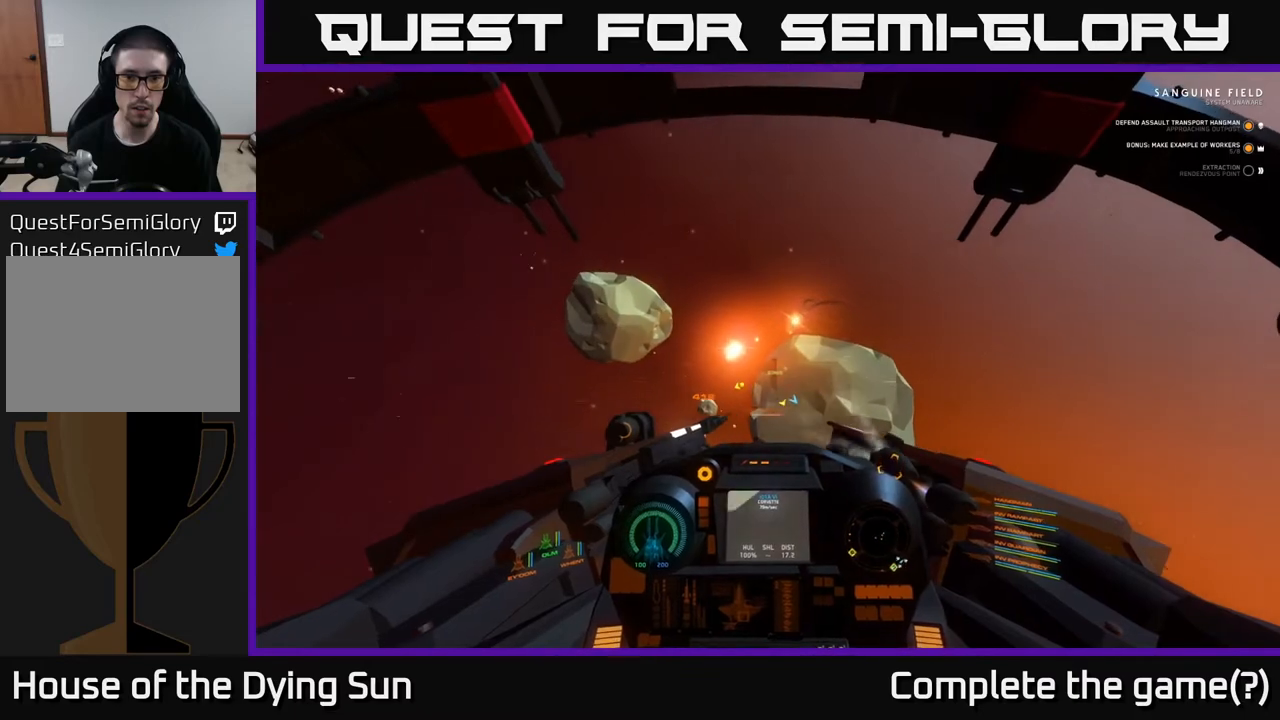
{"buttons": ["L2"], "left_stick": "center", "right_stick": "up", "events": [[167, "right_stick", "center"], [367, "R1", "down"], [400, "right_stick", "up"], [483, "R1", "up"]]}
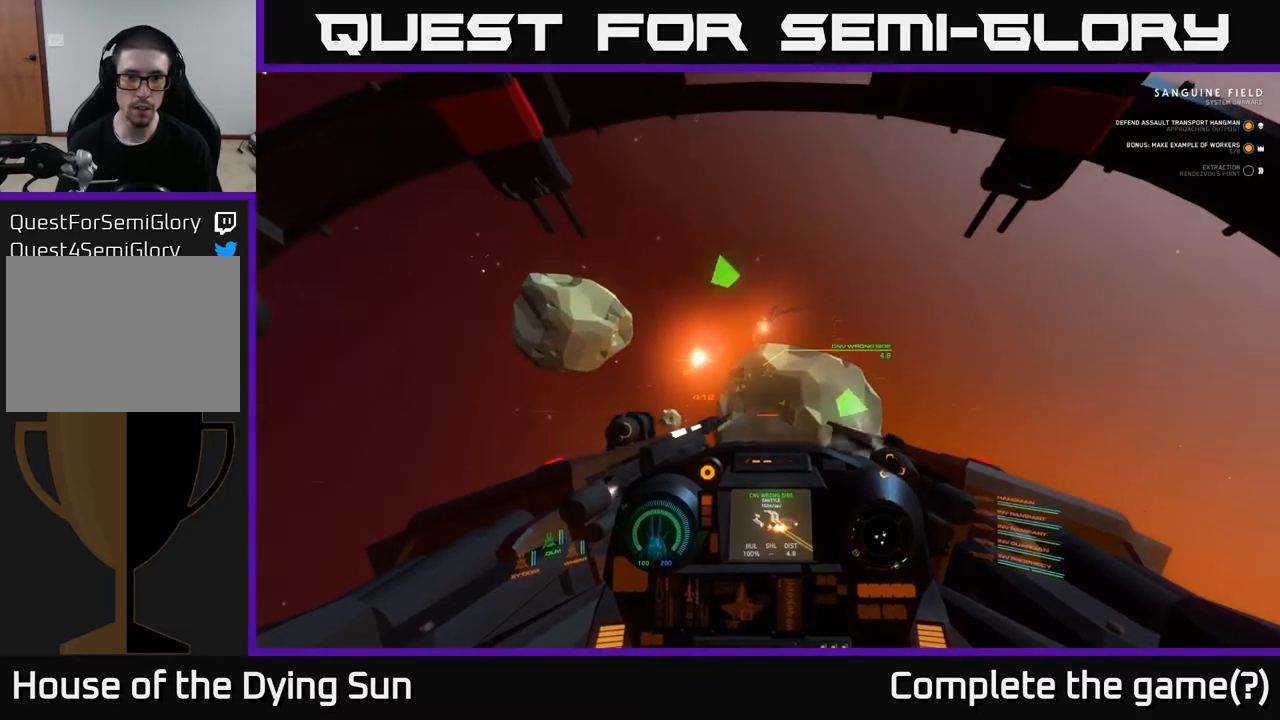
{"buttons": ["L2"], "left_stick": "center", "right_stick": "center", "events": [[83, "right_stick", "center"], [250, "right_stick", "down-left"], [433, "right_stick", "center"]]}
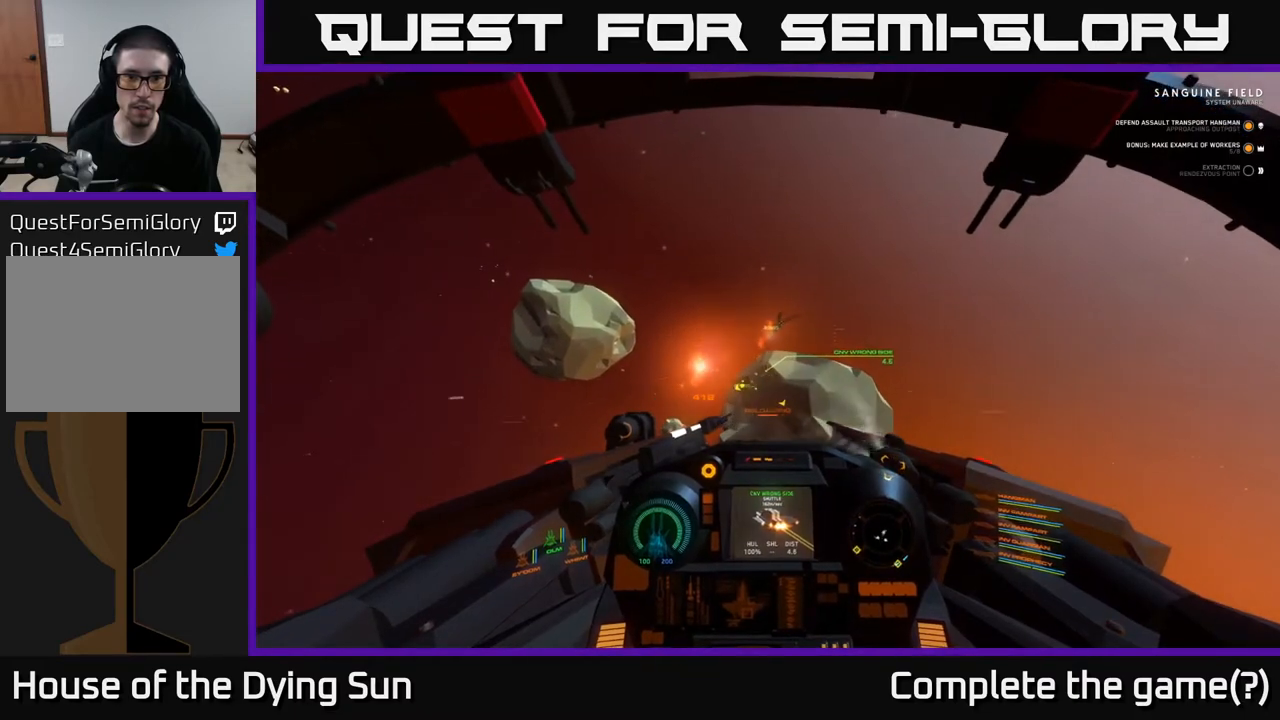
{"buttons": ["L2"], "left_stick": "center", "right_stick": "center", "events": [[183, "right_stick", "left"], [333, "right_stick", "center"]]}
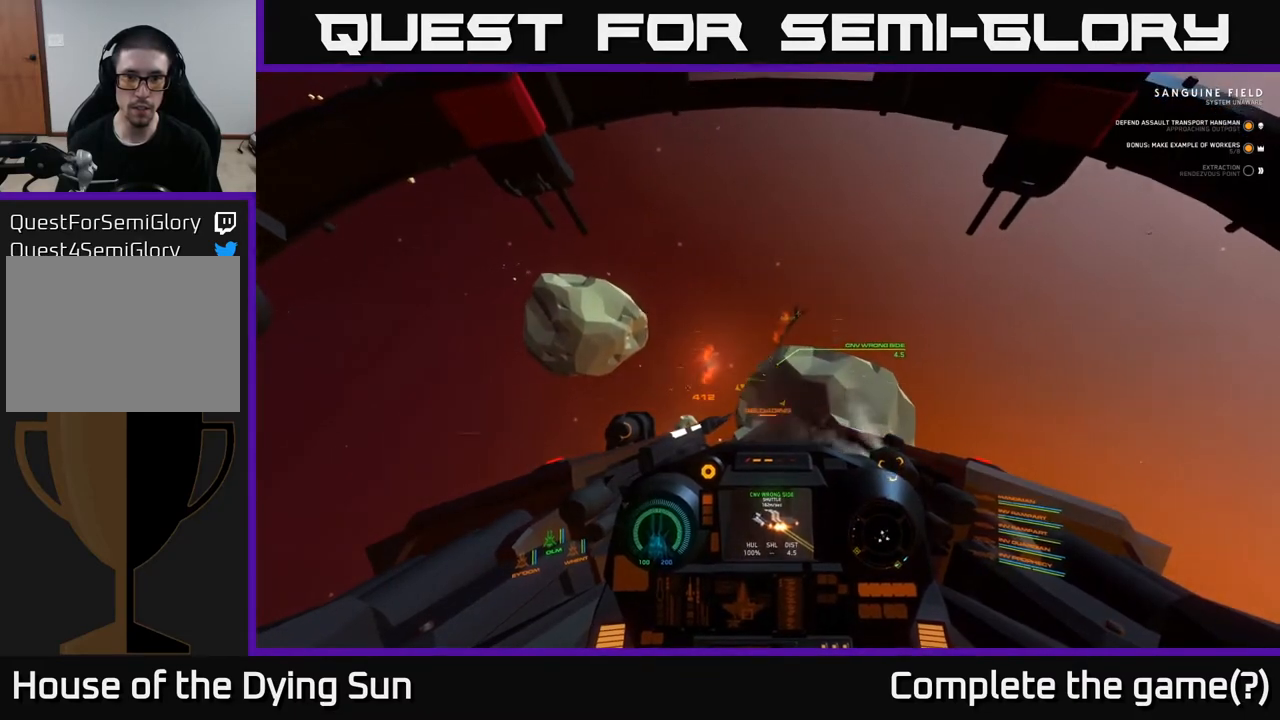
{"buttons": ["L2"], "left_stick": "center", "right_stick": "up", "events": [[100, "right_stick", "up-left"], [217, "right_stick", "center"], [383, "right_stick", "up"]]}
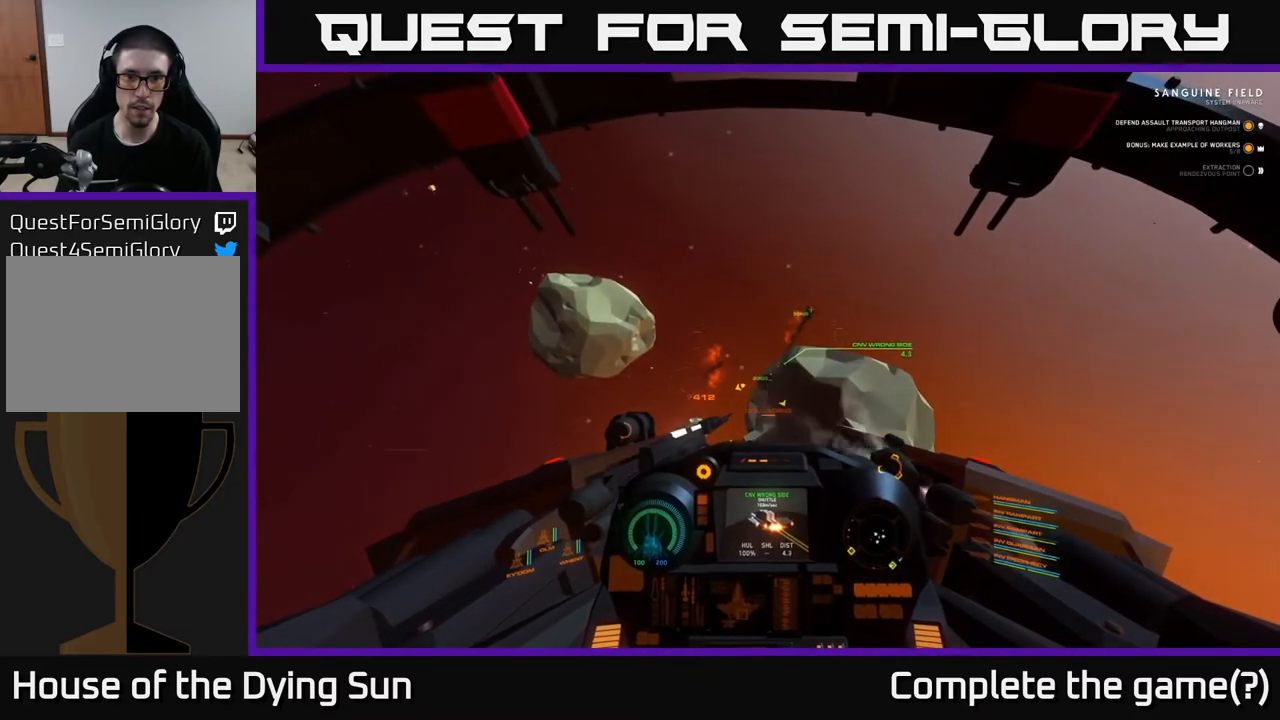
{"buttons": ["L2"], "left_stick": "center", "right_stick": "center", "events": [[17, "right_stick", "center"]]}
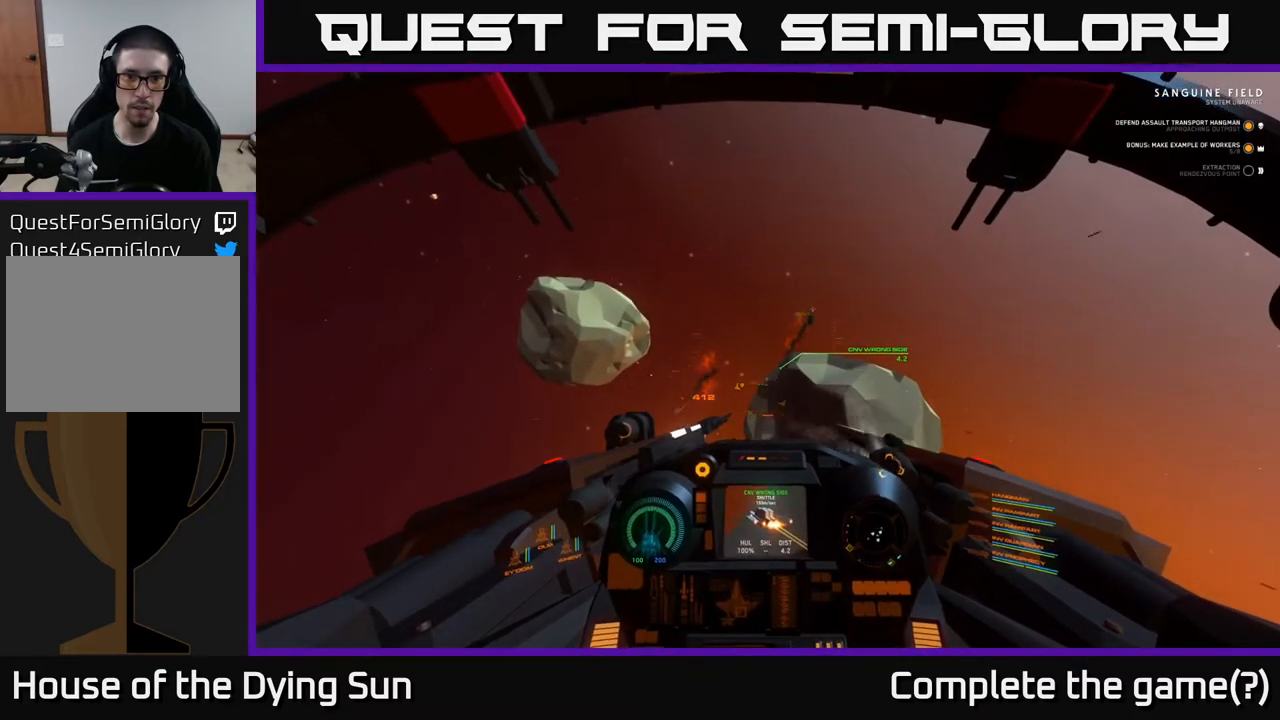
{"buttons": ["L2"], "left_stick": "center", "right_stick": "center", "events": [[50, "right_stick", "down-left"], [150, "right_stick", "center"]]}
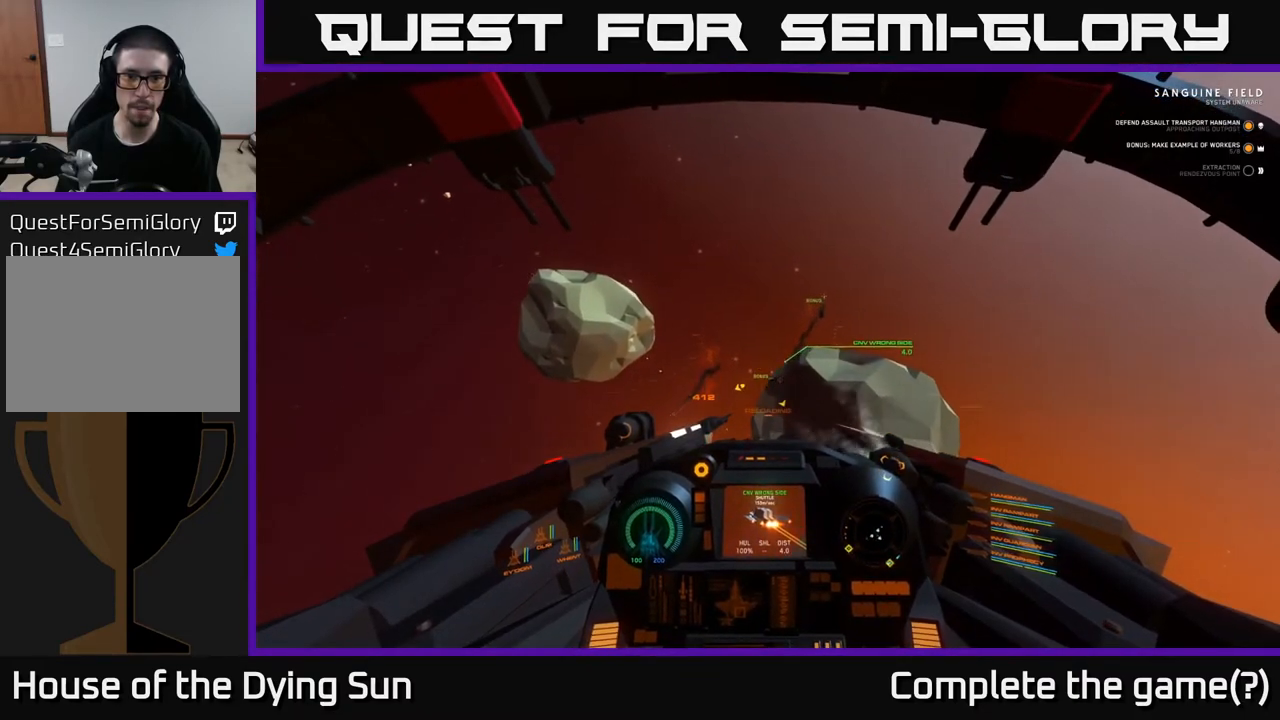
{"buttons": ["L2", "R2"], "left_stick": "center", "right_stick": "center", "events": [[17, "right_stick", "up"], [67, "right_stick", "center"], [317, "right_stick", "up-left"], [383, "right_stick", "center"], [450, "R2", "down"]]}
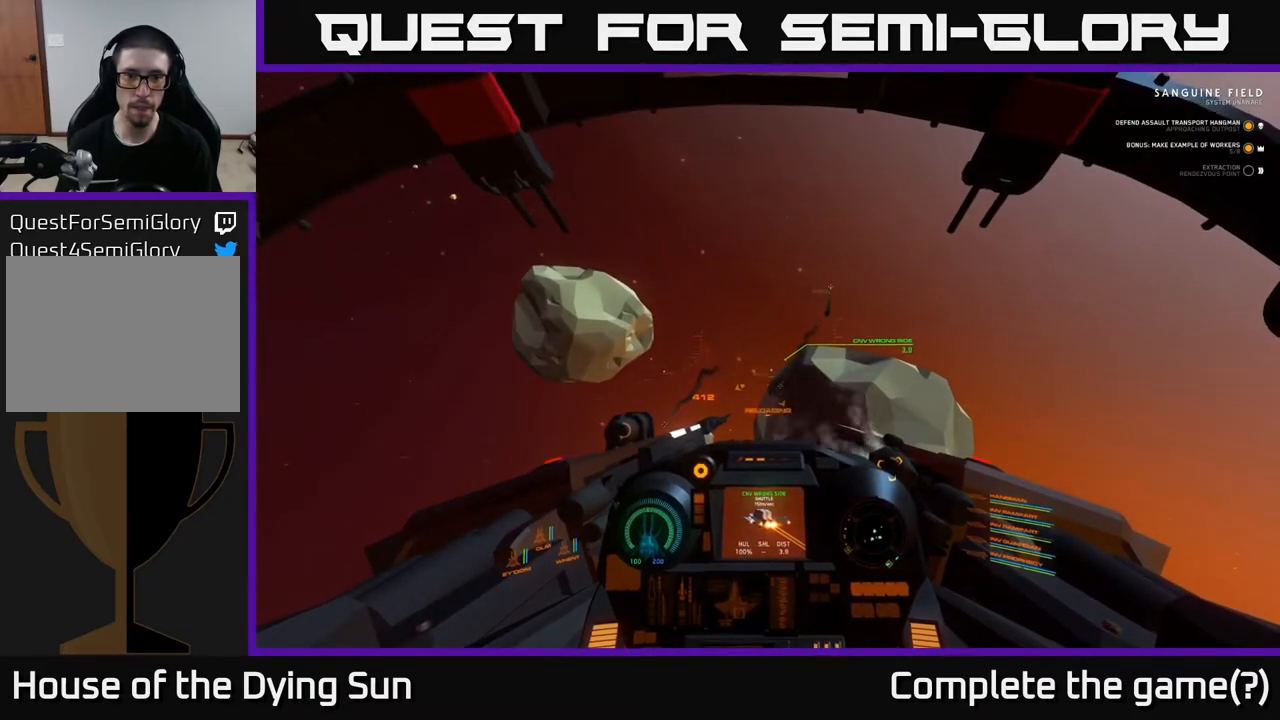
{"buttons": ["L2", "R2"], "left_stick": "center", "right_stick": "center", "events": [[33, "R2", "up"], [183, "right_stick", "up"], [333, "right_stick", "center"], [433, "R2", "down"]]}
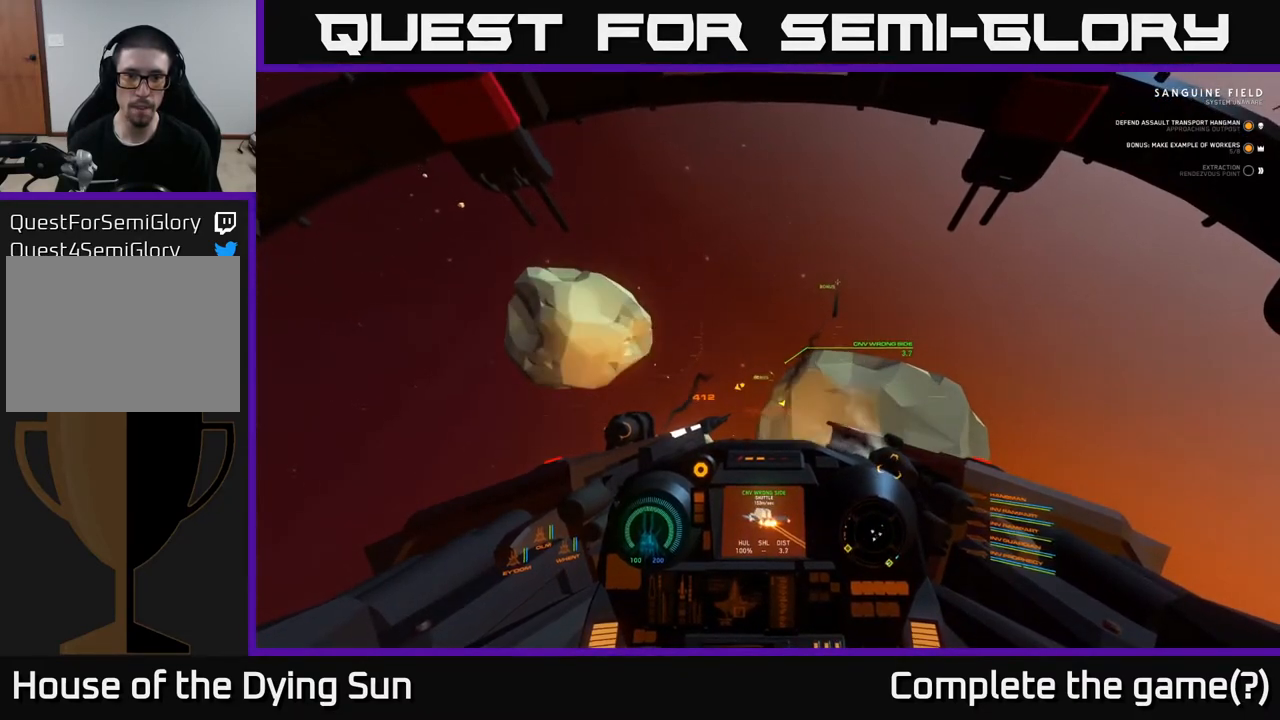
{"buttons": ["L2", "R2"], "left_stick": "center", "right_stick": "center", "events": [[33, "R2", "up"], [233, "R2", "down"], [350, "R2", "up"], [500, "R2", "down"]]}
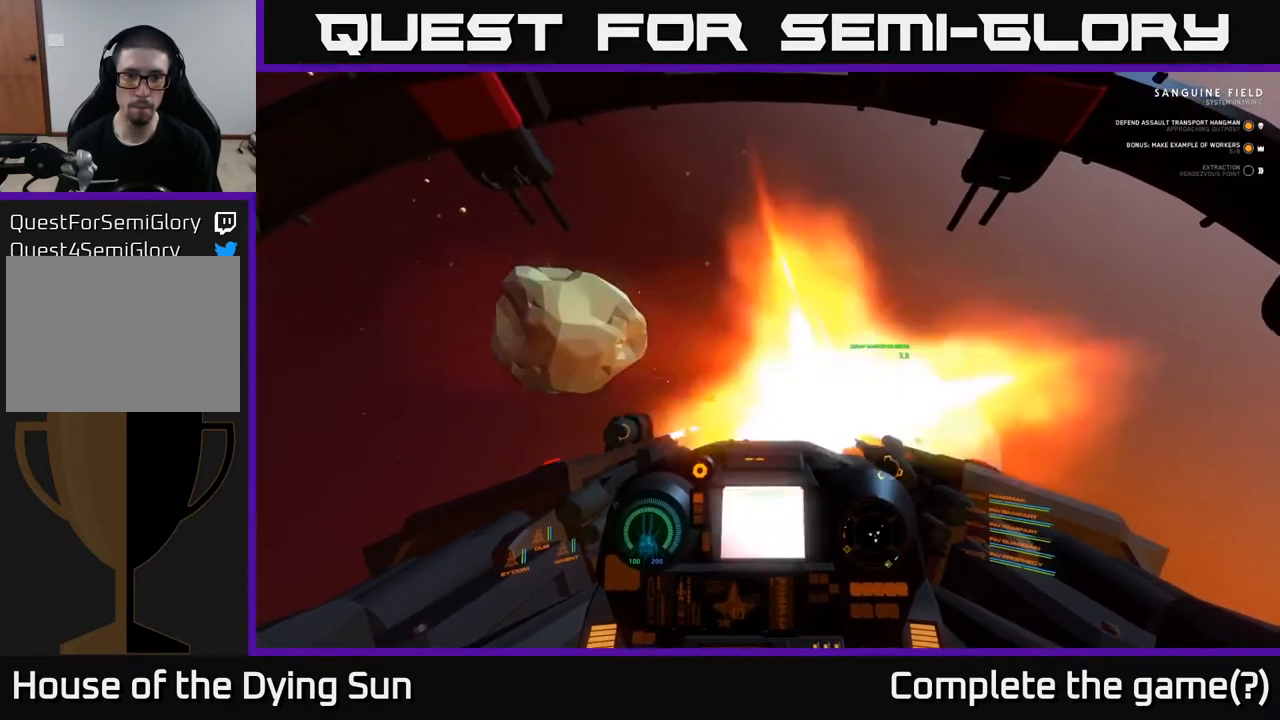
{"buttons": ["L2"], "left_stick": "center", "right_stick": "center", "events": [[117, "R2", "up"], [250, "R2", "down"], [383, "R2", "up"]]}
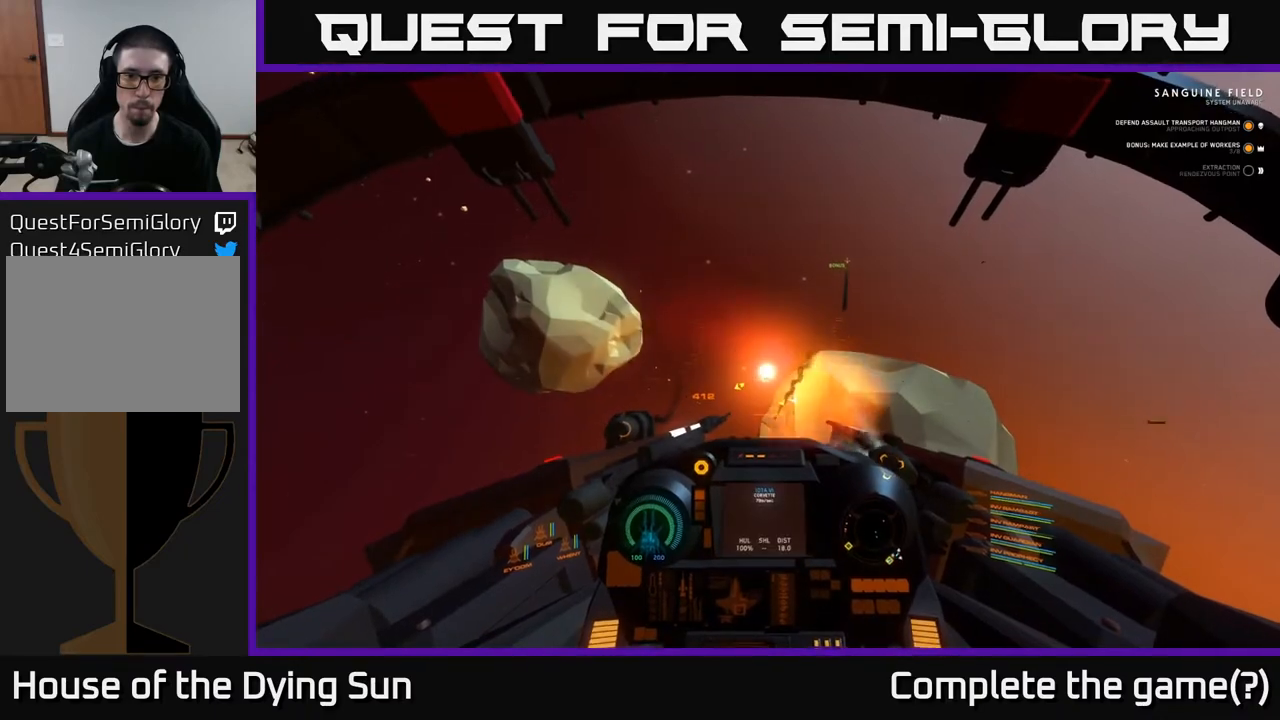
{"buttons": ["L2"], "left_stick": "center", "right_stick": "up-right", "events": [[83, "right_stick", "up-right"]]}